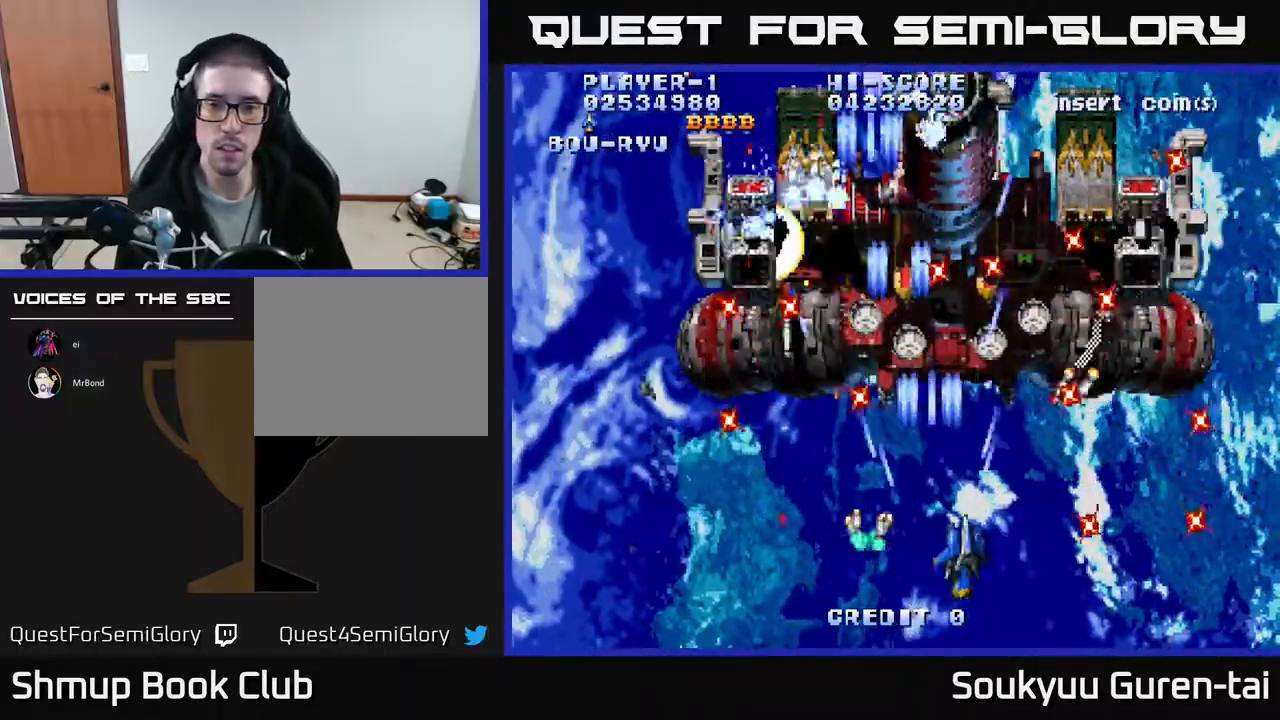
Gameplay with a controller (Xbox layout); each line is a JSON object with the inputs held at the frame after it. "events" lists button and stick changes between this image and that frame as [ms after this image, input, new state], when the widget could be followed in between. Not read: left_stick right_stick.
{"buttons": ["A", "DPAD_UP"], "events": [[67, "A", "up"], [150, "A", "down"], [167, "DPAD_RIGHT", "up"], [217, "A", "up"], [283, "A", "down"], [333, "DPAD_RIGHT", "down"], [383, "A", "up"], [417, "DPAD_RIGHT", "up"], [467, "A", "down"], [467, "DPAD_UP", "down"]]}
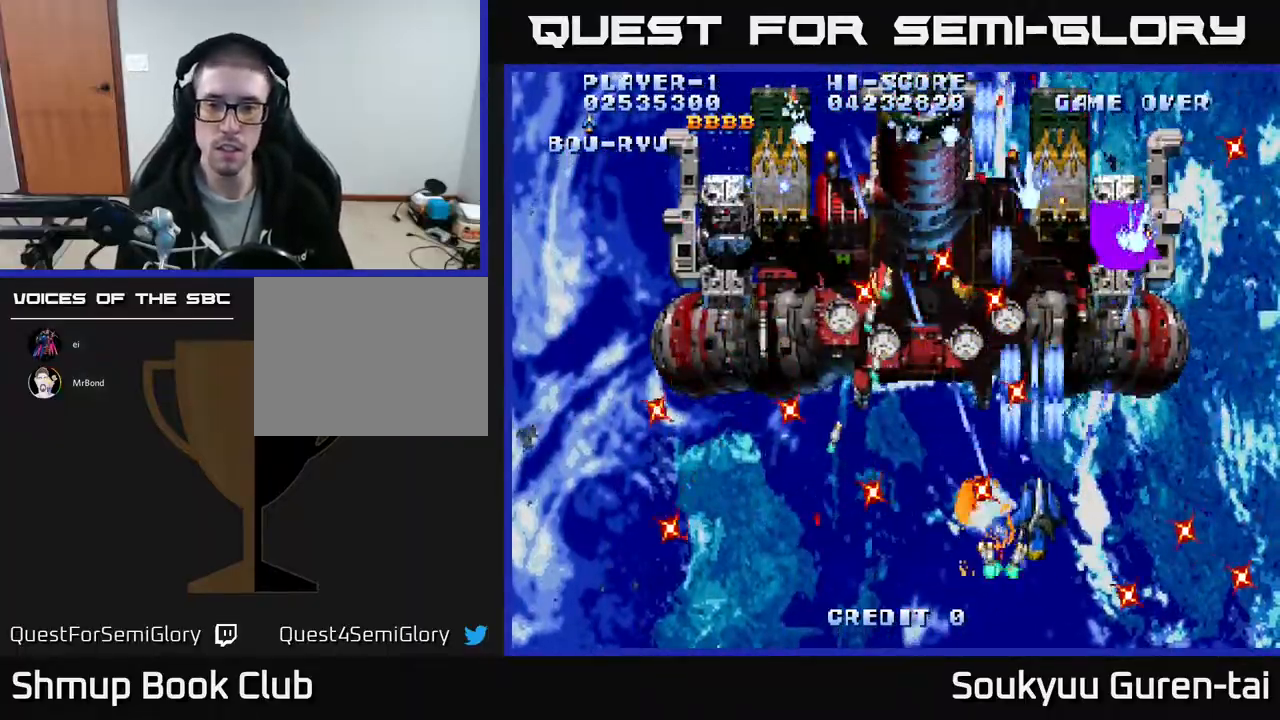
{"buttons": ["A"]}
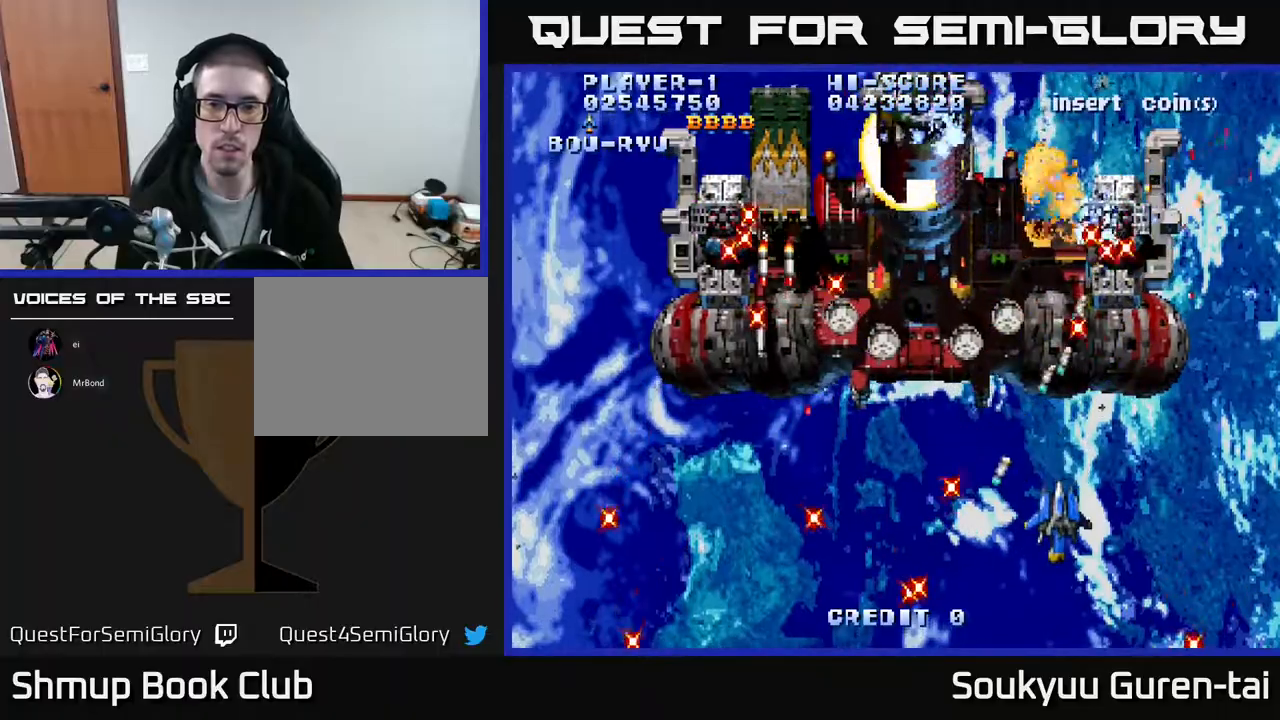
{"buttons": ["A", "DPAD_LEFT"], "events": [[183, "DPAD_LEFT", "down"], [183, "DPAD_UP", "down"], [267, "DPAD_UP", "up"], [283, "DPAD_UP", "down"], [350, "DPAD_LEFT", "up"], [367, "DPAD_UP", "up"], [500, "DPAD_LEFT", "down"]]}
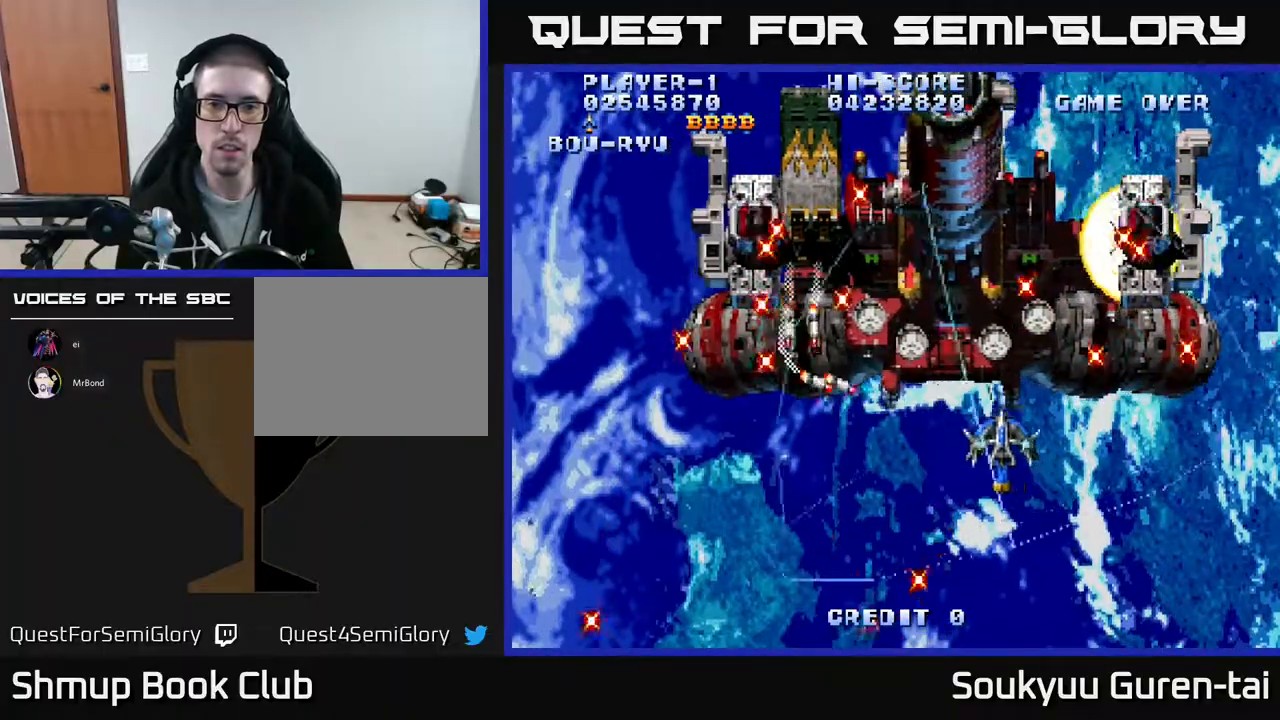
{"buttons": ["A", "DPAD_DOWN", "DPAD_LEFT"], "events": [[50, "DPAD_UP", "down"], [117, "DPAD_UP", "up"], [150, "DPAD_DOWN", "down"], [167, "DPAD_LEFT", "up"], [217, "A", "up"], [267, "A", "down"], [333, "DPAD_LEFT", "down"], [350, "A", "up"], [417, "A", "down"]]}
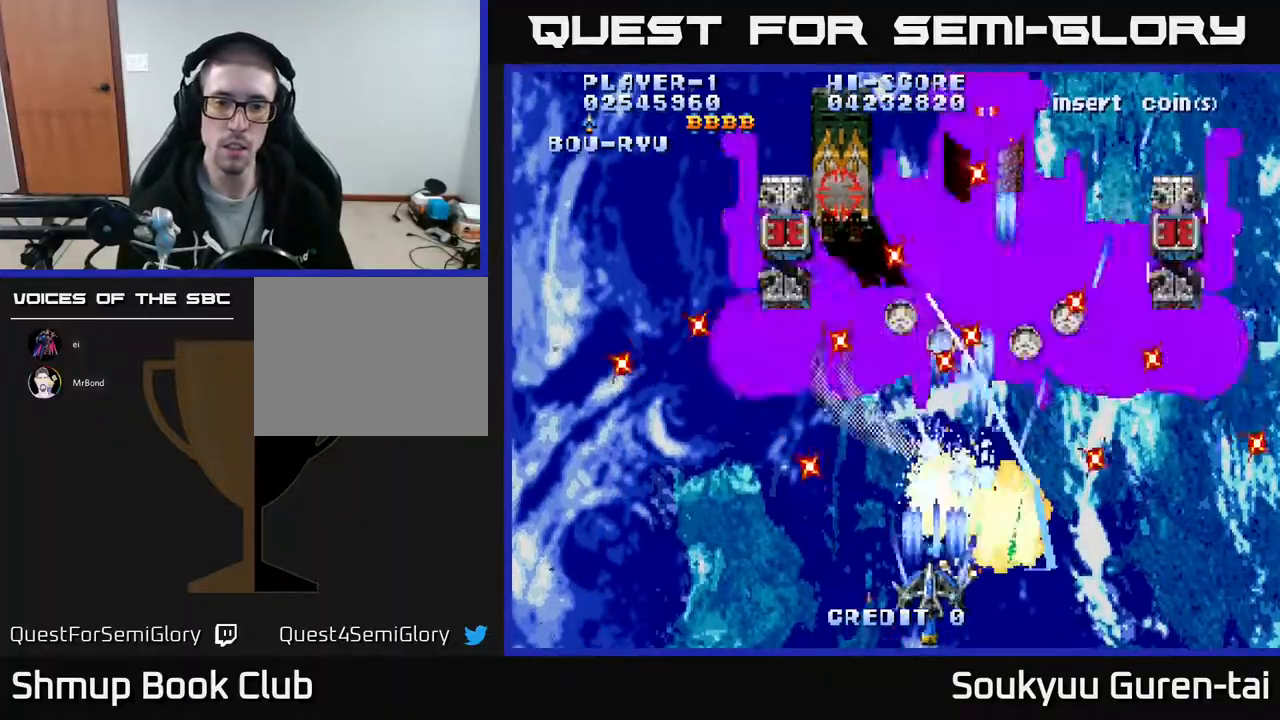
{"buttons": ["A"], "events": [[17, "A", "up"], [33, "DPAD_DOWN", "up"], [100, "A", "down"], [100, "DPAD_LEFT", "up"], [100, "DPAD_UP", "down"], [167, "A", "up"], [183, "DPAD_UP", "up"], [233, "A", "down"], [333, "A", "up"], [383, "A", "down"]]}
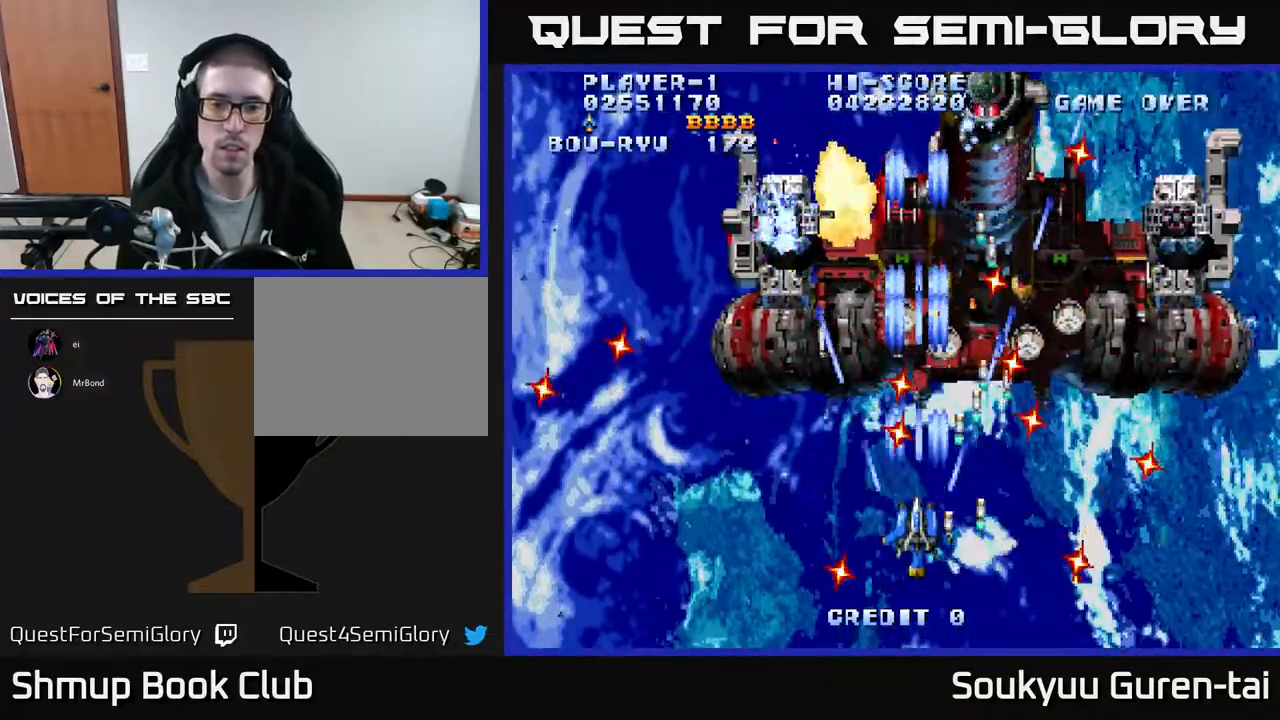
{"buttons": ["A"], "events": [[183, "DPAD_DOWN", "down"], [217, "DPAD_LEFT", "down"], [250, "DPAD_DOWN", "up"], [367, "DPAD_LEFT", "up"]]}
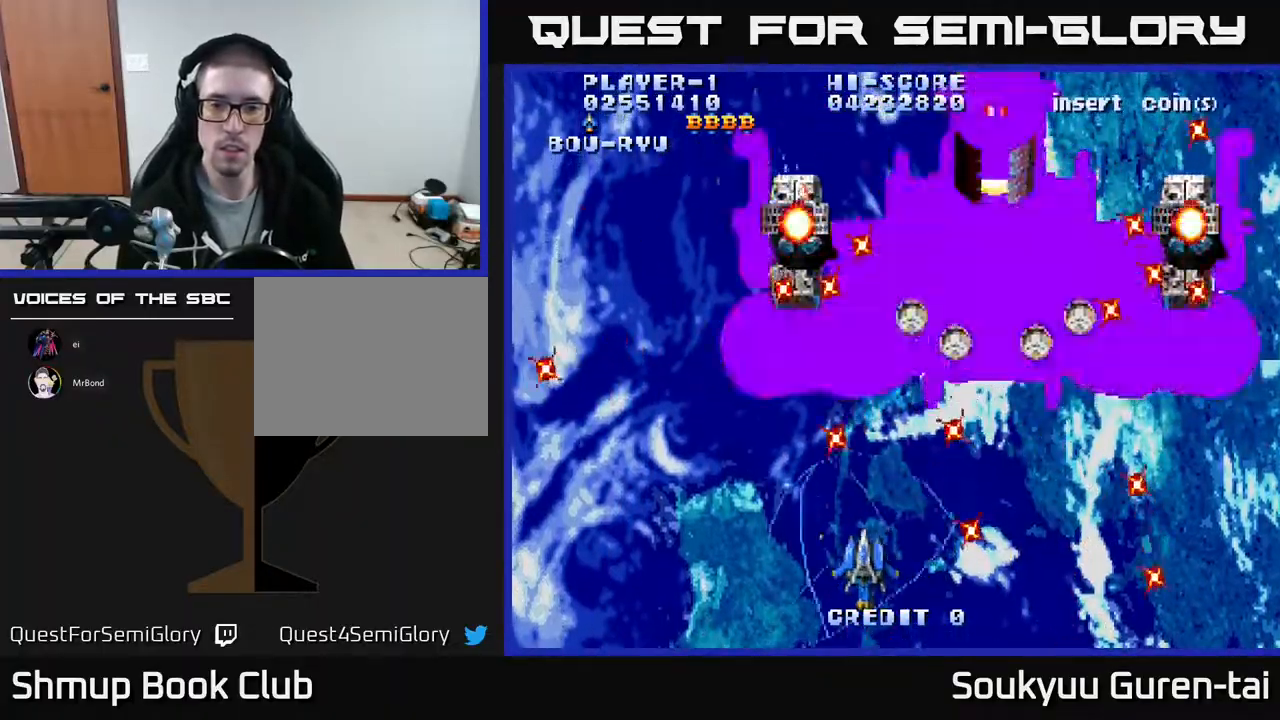
{"buttons": ["A", "DPAD_UP"], "events": [[17, "DPAD_RIGHT", "down"], [100, "DPAD_RIGHT", "up"], [100, "DPAD_UP", "down"], [183, "DPAD_UP", "up"], [217, "DPAD_RIGHT", "down"], [317, "DPAD_UP", "down"], [400, "DPAD_RIGHT", "up"]]}
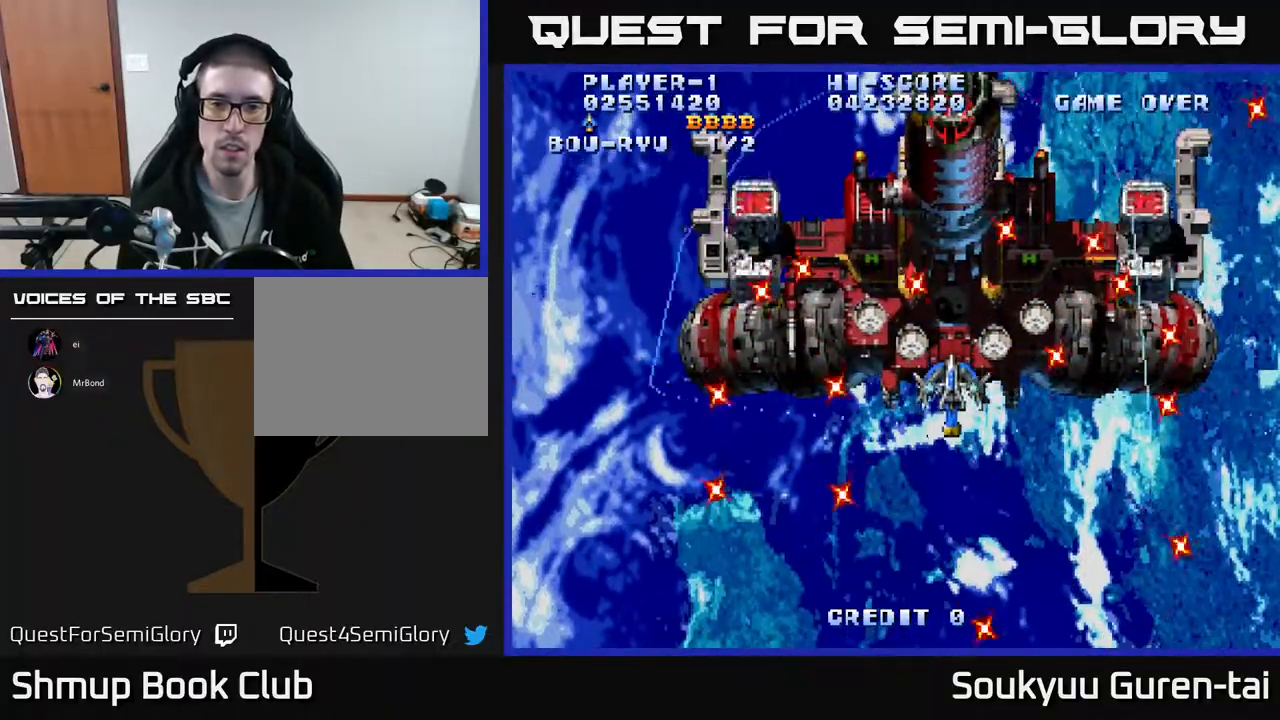
{"buttons": ["A"], "events": [[83, "DPAD_UP", "up"], [133, "A", "up"], [150, "DPAD_DOWN", "down"], [200, "A", "down"], [250, "DPAD_DOWN", "up"]]}
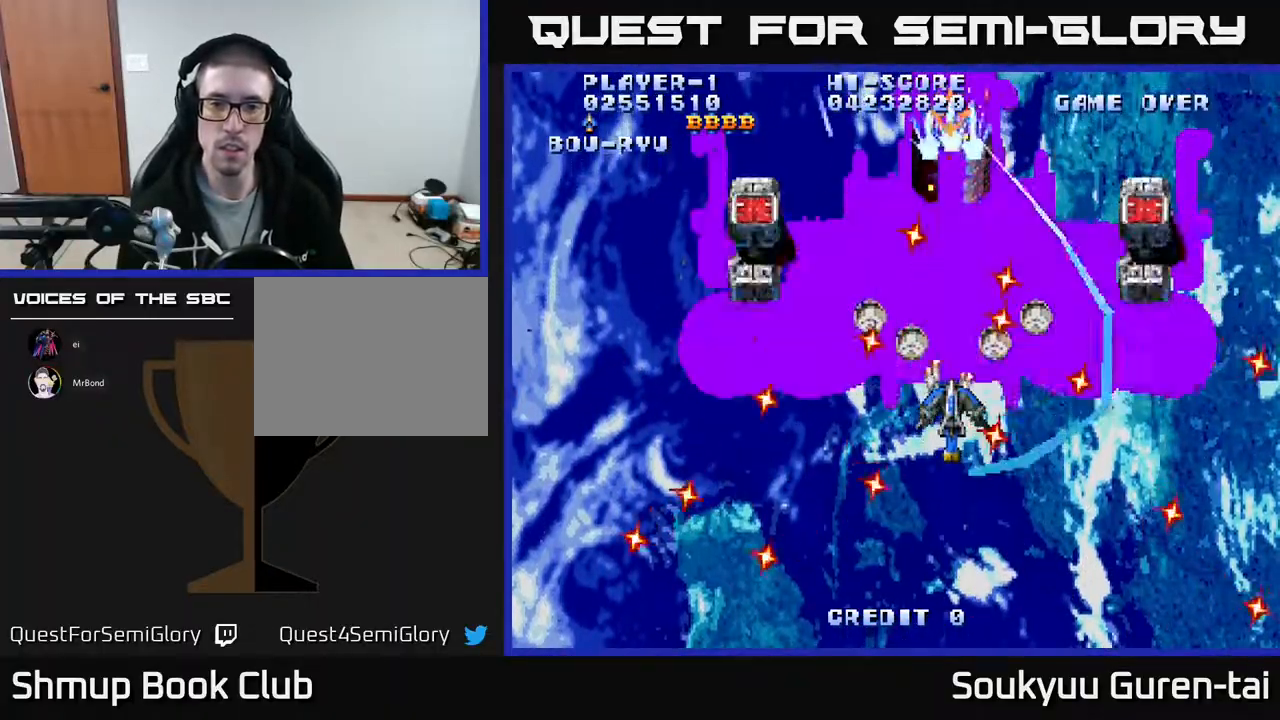
{"buttons": ["A"], "events": [[317, "DPAD_DOWN", "down"], [433, "DPAD_DOWN", "up"]]}
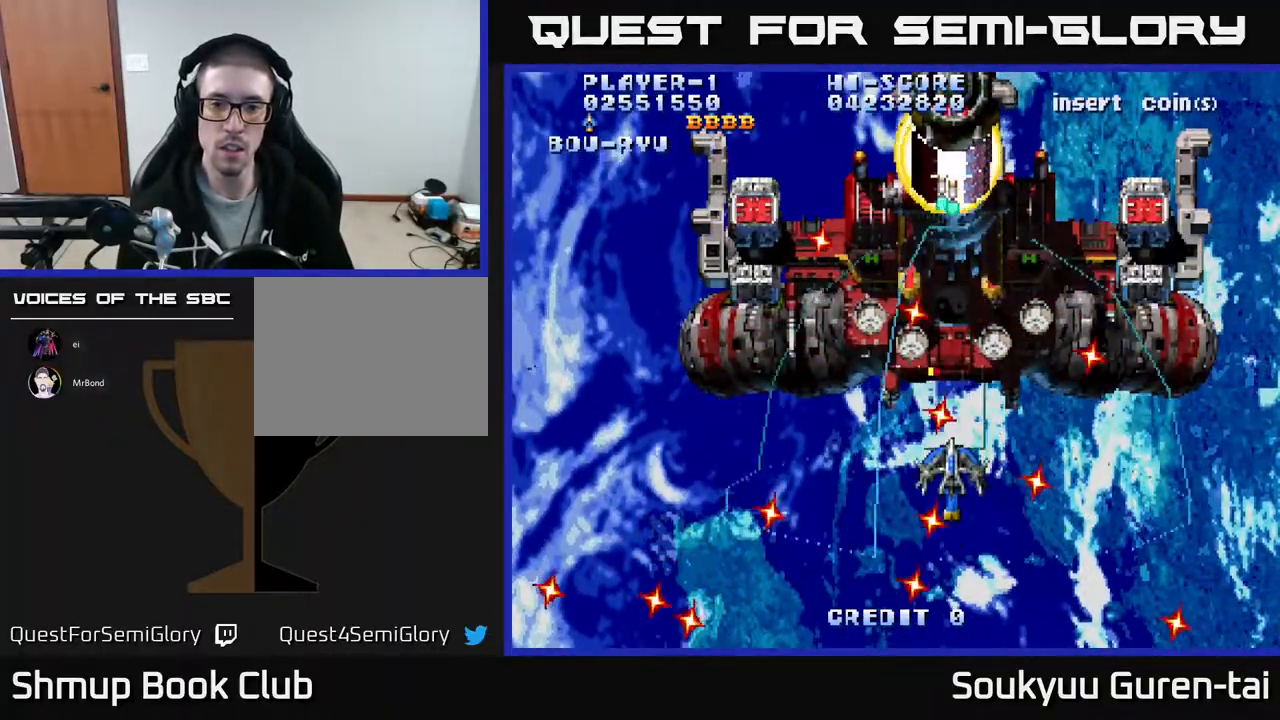
{"buttons": ["A", "DPAD_UP"], "events": [[67, "DPAD_DOWN", "down"], [133, "DPAD_DOWN", "up"], [400, "DPAD_UP", "down"]]}
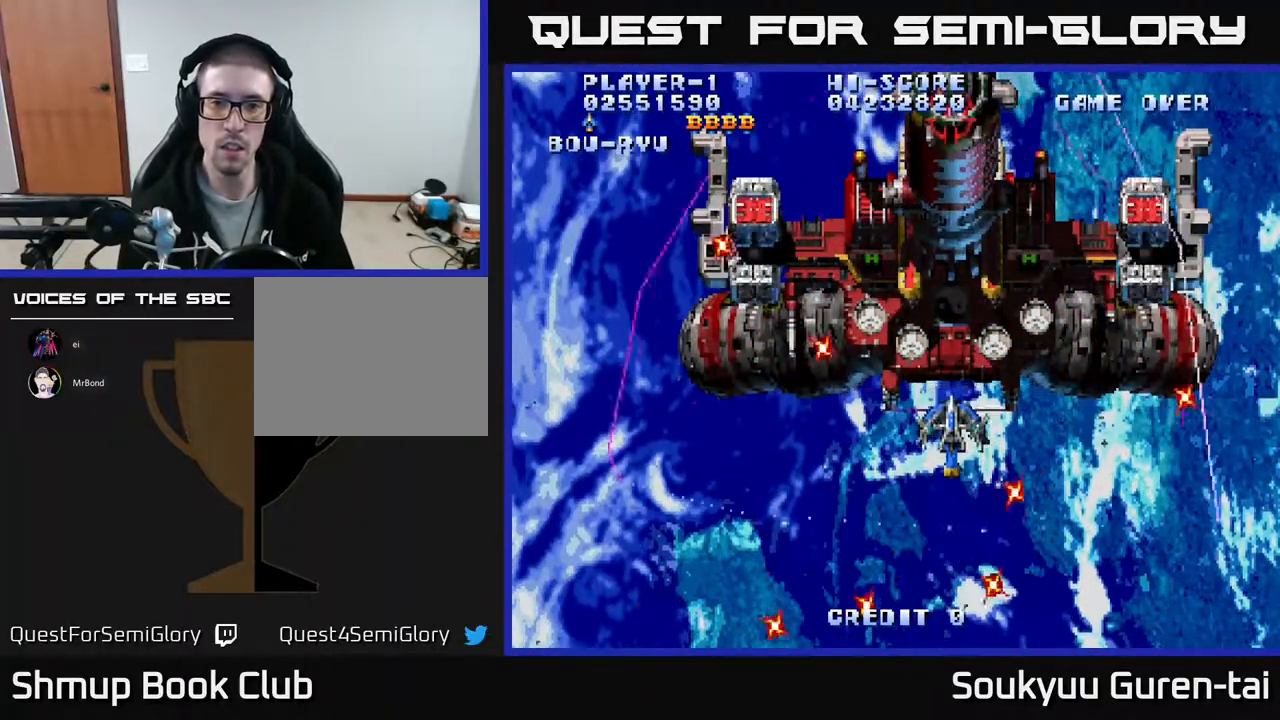
{"buttons": ["A"], "events": [[133, "A", "up"], [150, "DPAD_UP", "up"], [183, "A", "down"], [233, "DPAD_DOWN", "down"], [433, "DPAD_DOWN", "up"]]}
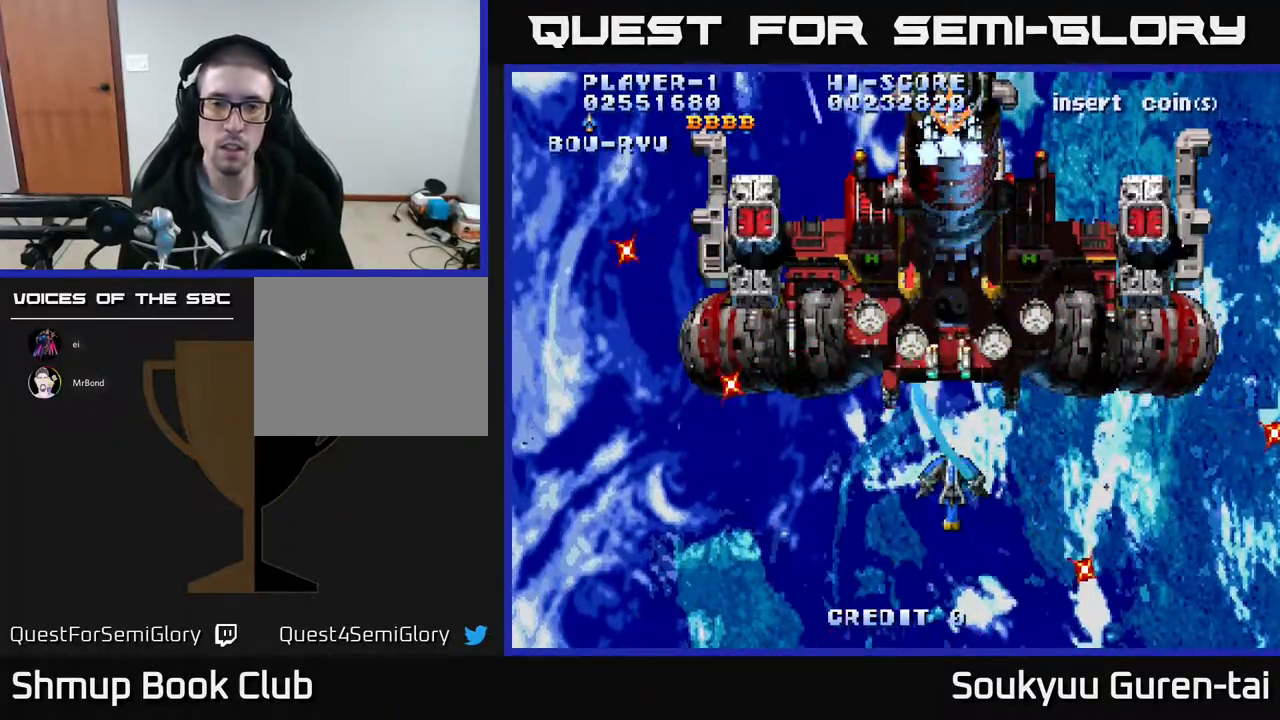
{"buttons": ["A", "DPAD_UP"], "events": [[433, "DPAD_UP", "down"]]}
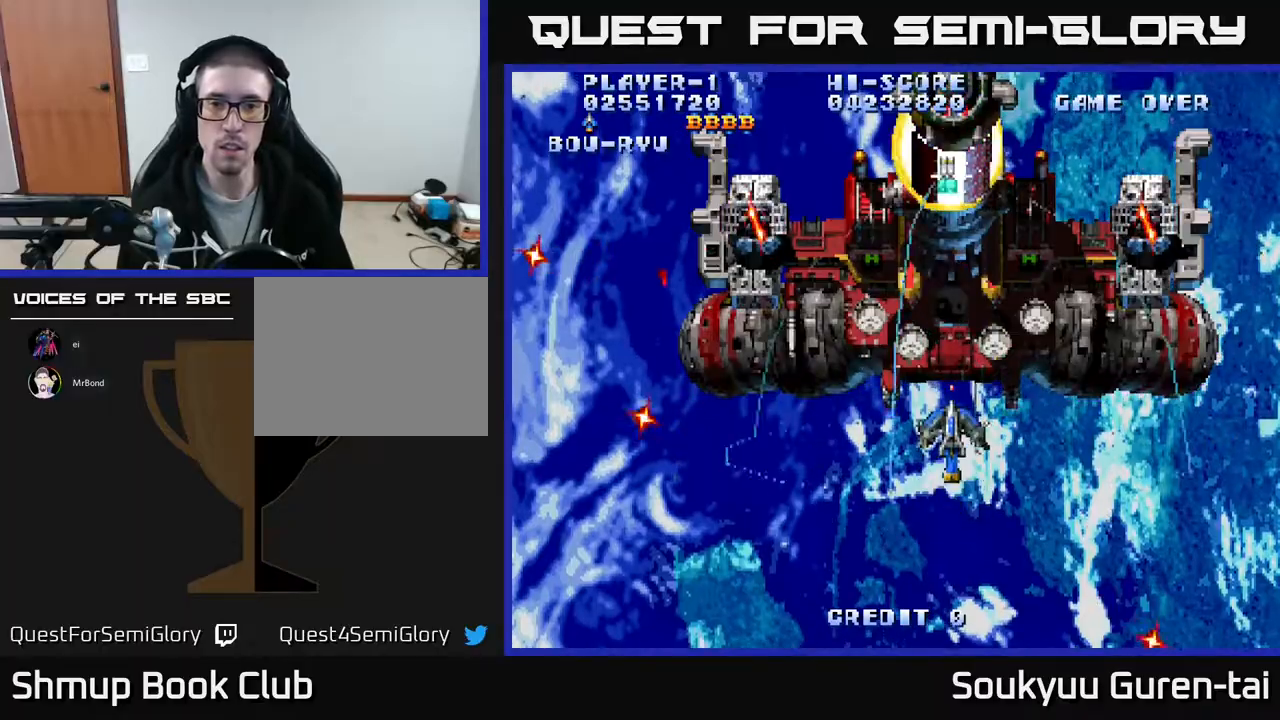
{"buttons": ["A", "DPAD_DOWN"], "events": [[183, "DPAD_UP", "up"], [233, "A", "up"], [250, "DPAD_DOWN", "down"], [300, "A", "down"]]}
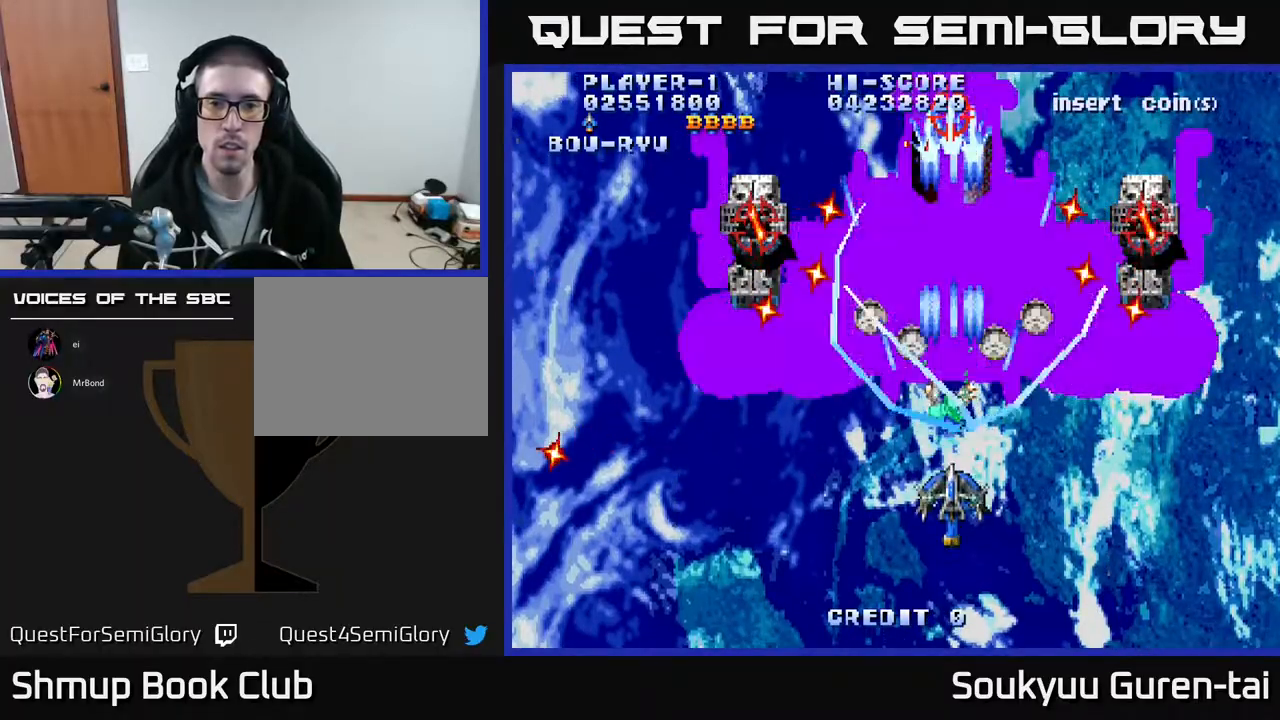
{"buttons": ["A", "DPAD_UP"], "events": [[150, "DPAD_DOWN", "up"], [433, "DPAD_UP", "down"]]}
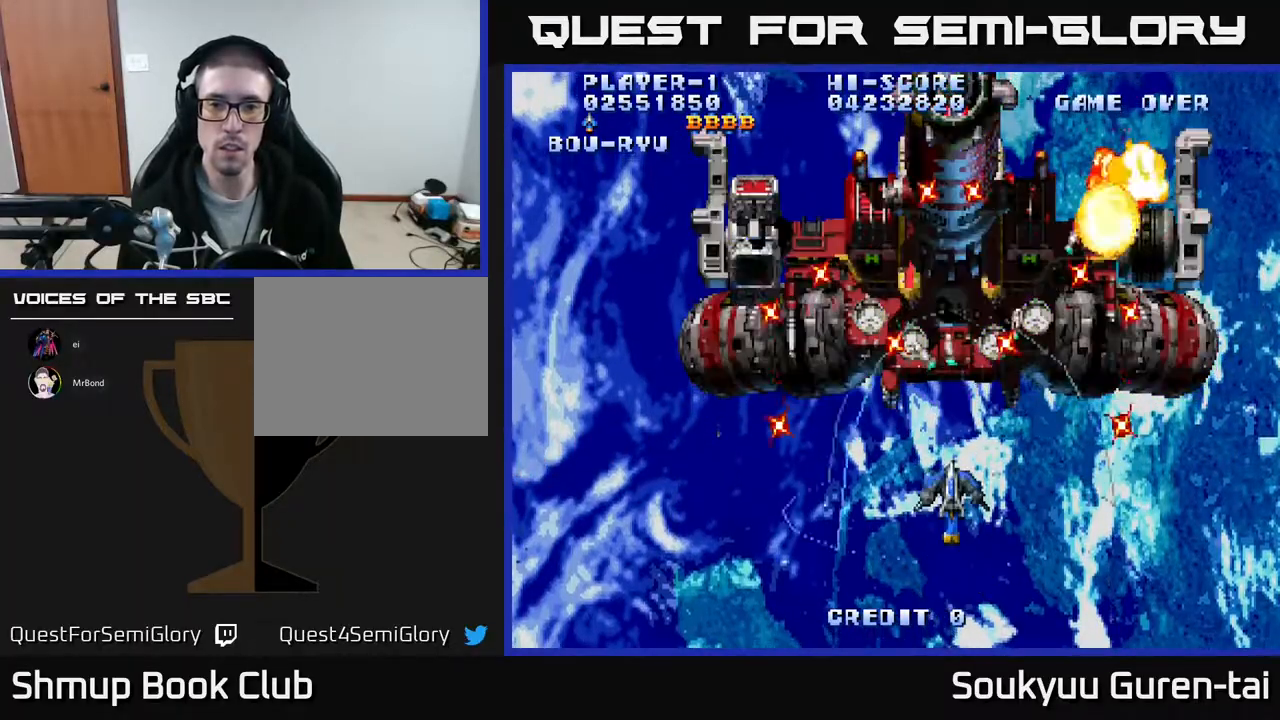
{"buttons": ["A"], "events": [[83, "DPAD_UP", "up"]]}
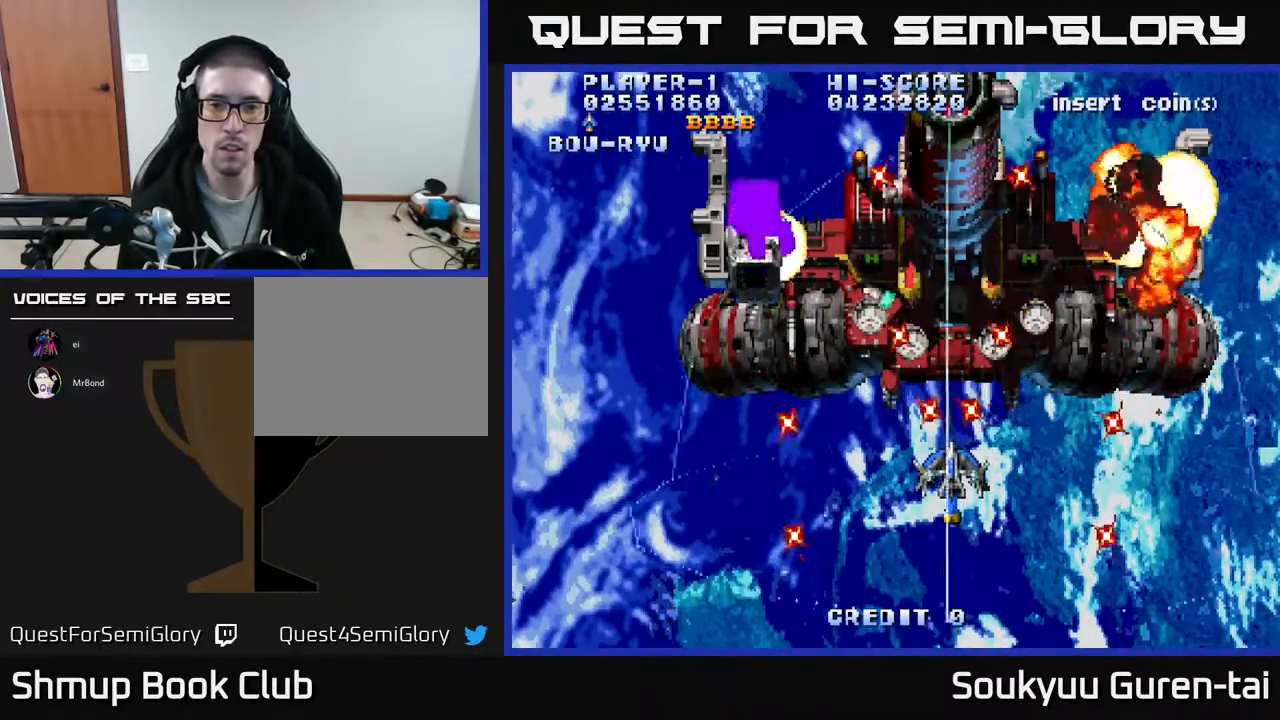
{"buttons": ["A"], "events": [[117, "DPAD_DOWN", "down"], [183, "DPAD_DOWN", "up"]]}
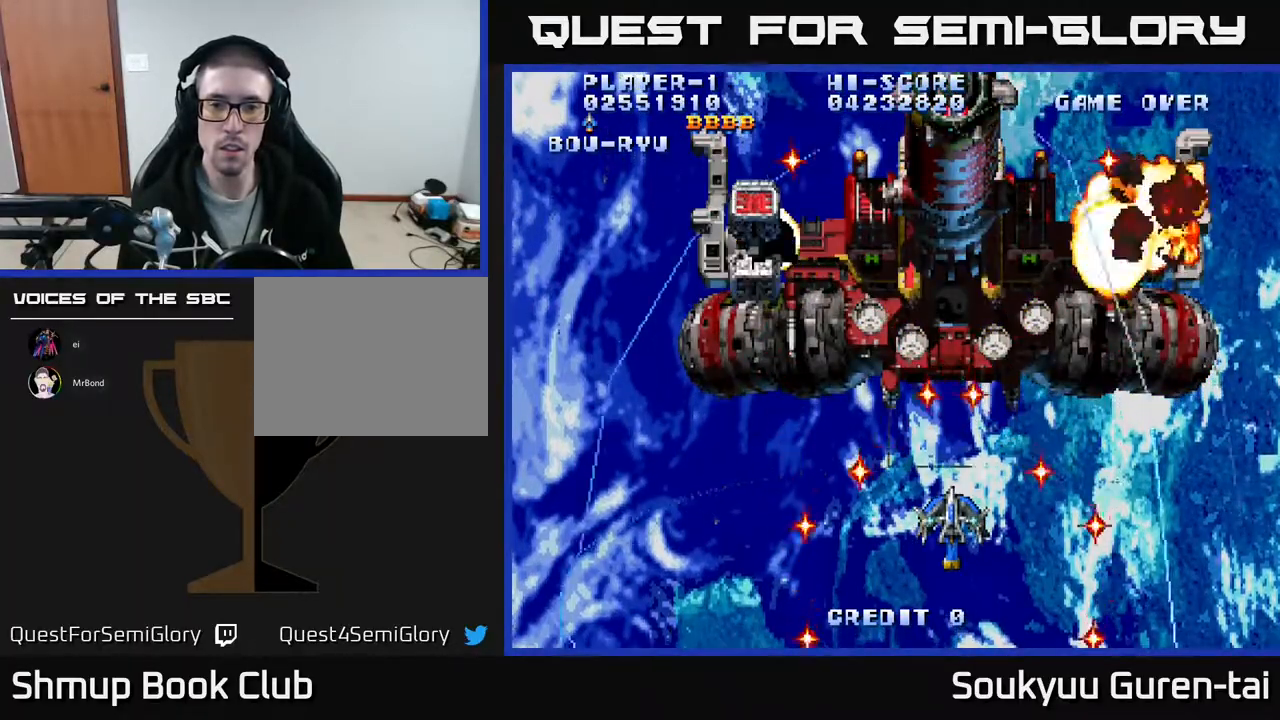
{"buttons": ["DPAD_UP", "DPAD_LEFT"], "events": [[167, "DPAD_UP", "down"], [467, "DPAD_LEFT", "down"], [500, "A", "up"]]}
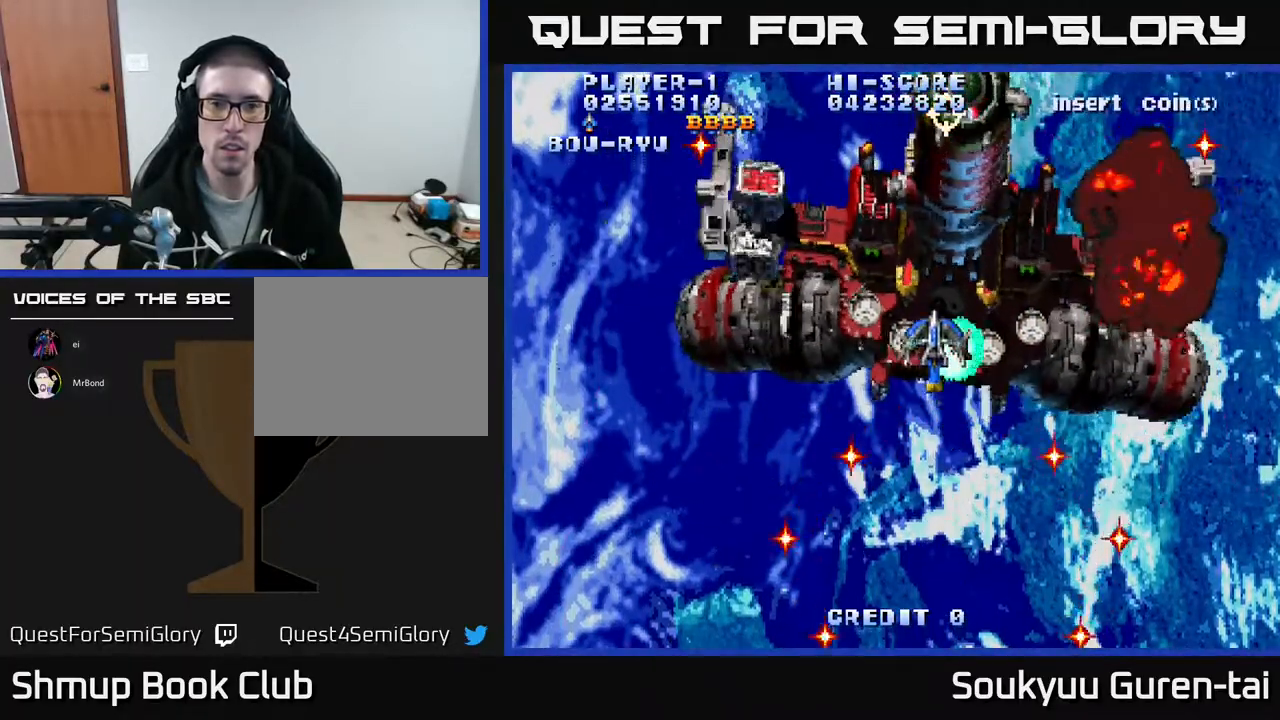
{"buttons": ["A"], "events": [[17, "DPAD_UP", "up"], [50, "A", "down"], [67, "DPAD_DOWN", "down"], [100, "DPAD_LEFT", "up"], [133, "DPAD_RIGHT", "down"], [217, "DPAD_RIGHT", "up"], [233, "DPAD_DOWN", "up"]]}
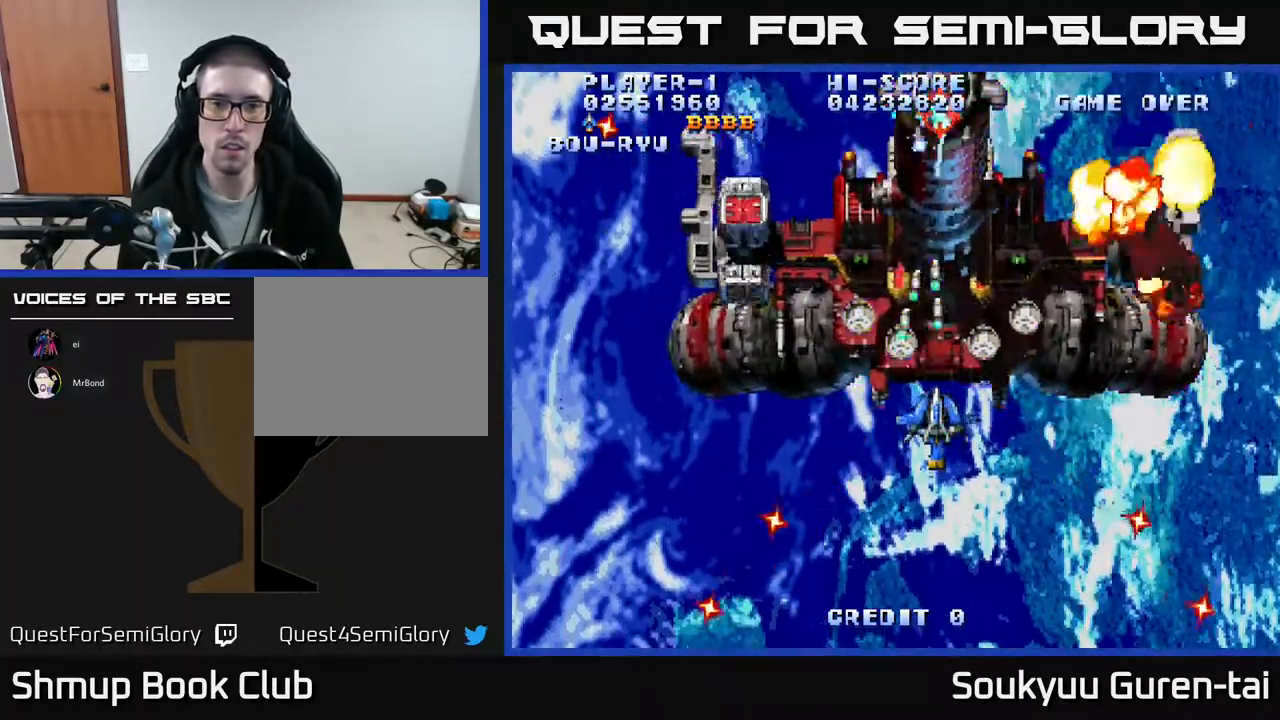
{"buttons": ["A", "DPAD_DOWN"], "events": [[133, "DPAD_LEFT", "down"], [233, "DPAD_UP", "down"], [300, "DPAD_LEFT", "up"], [350, "DPAD_UP", "up"], [500, "DPAD_DOWN", "down"]]}
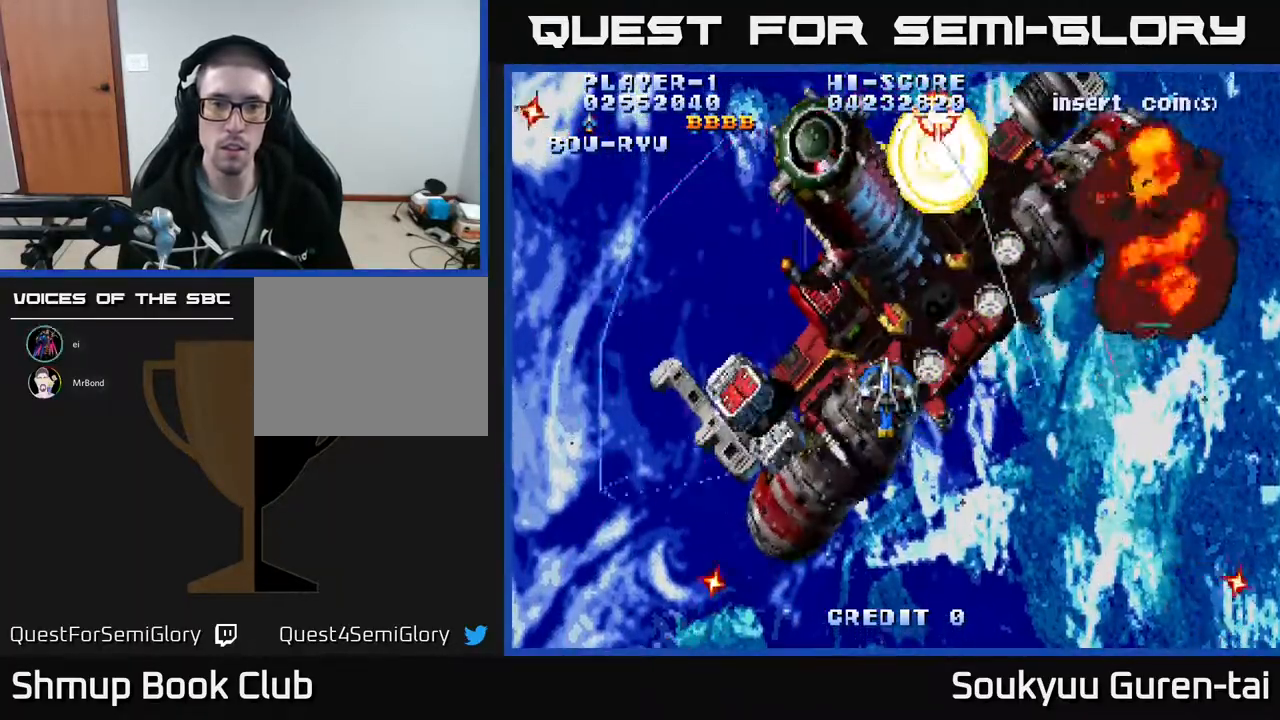
{"buttons": ["A"], "events": [[150, "DPAD_DOWN", "up"], [233, "DPAD_DOWN", "down"], [233, "DPAD_RIGHT", "down"], [250, "A", "up"], [267, "DPAD_DOWN", "up"], [283, "A", "down"], [367, "DPAD_RIGHT", "up"], [383, "DPAD_UP", "down"], [433, "DPAD_UP", "up"]]}
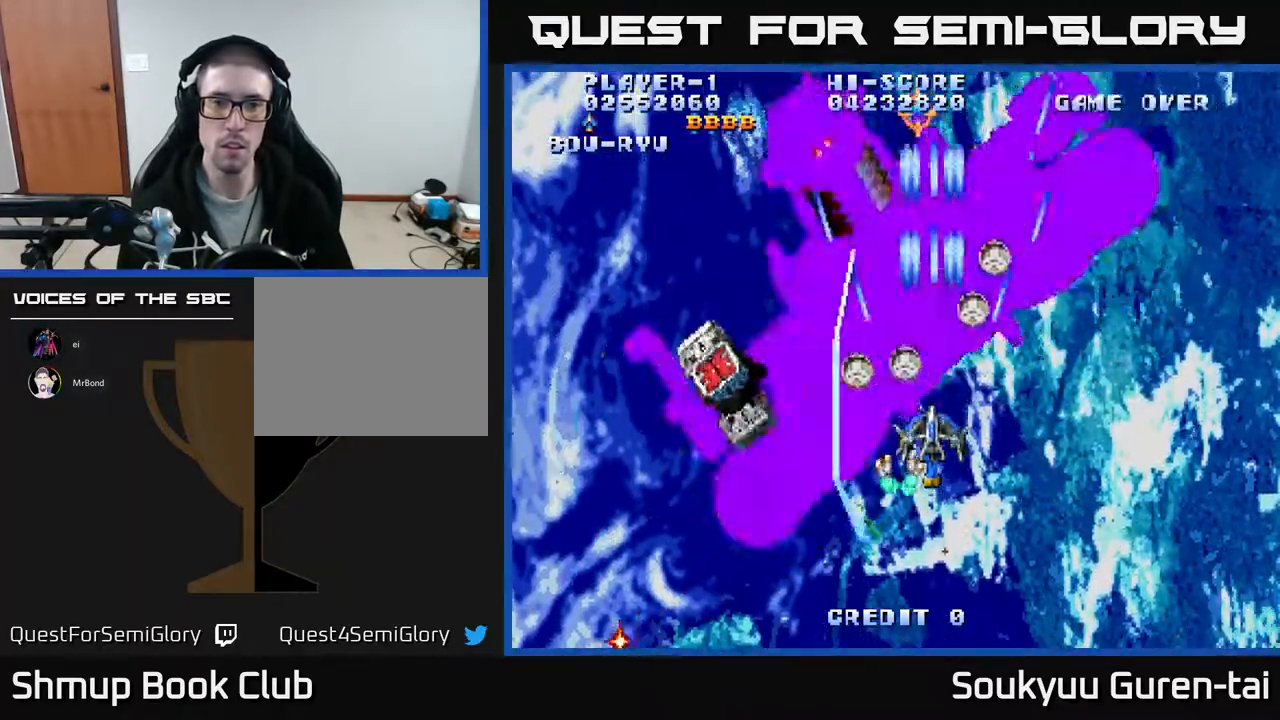
{"buttons": ["A"], "events": []}
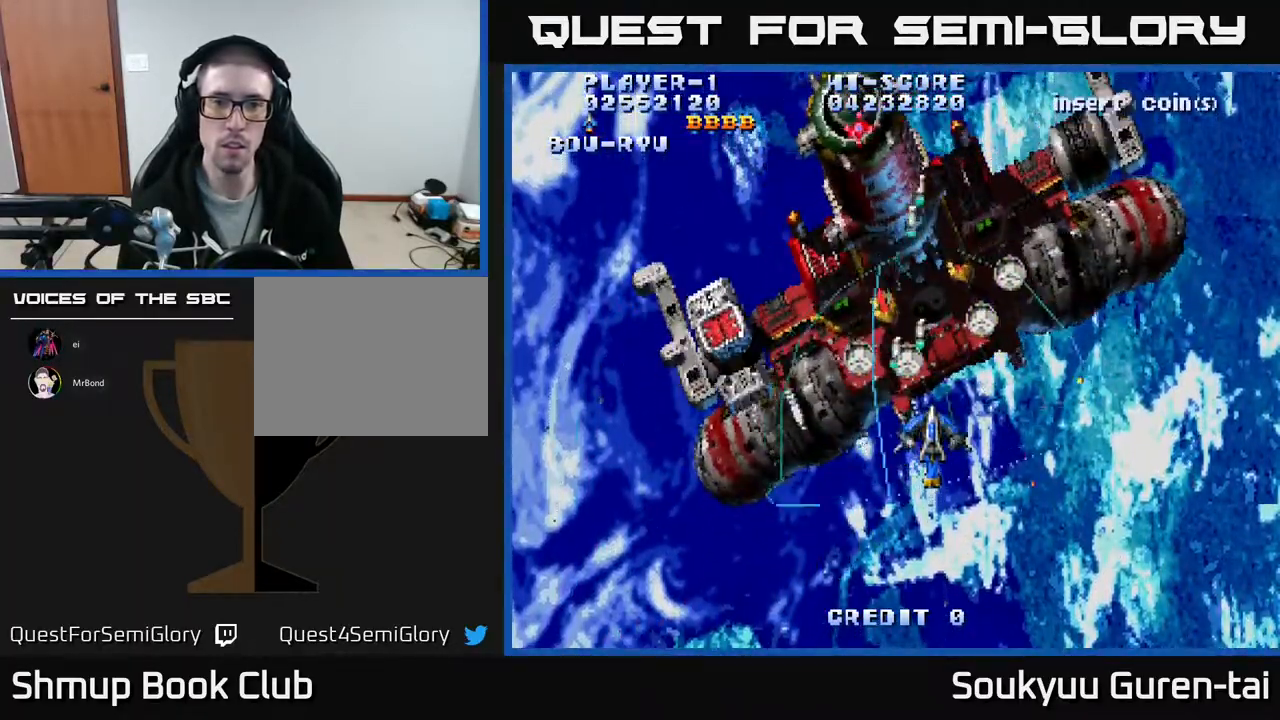
{"buttons": ["A"], "events": [[50, "DPAD_UP", "down"], [150, "DPAD_UP", "up"]]}
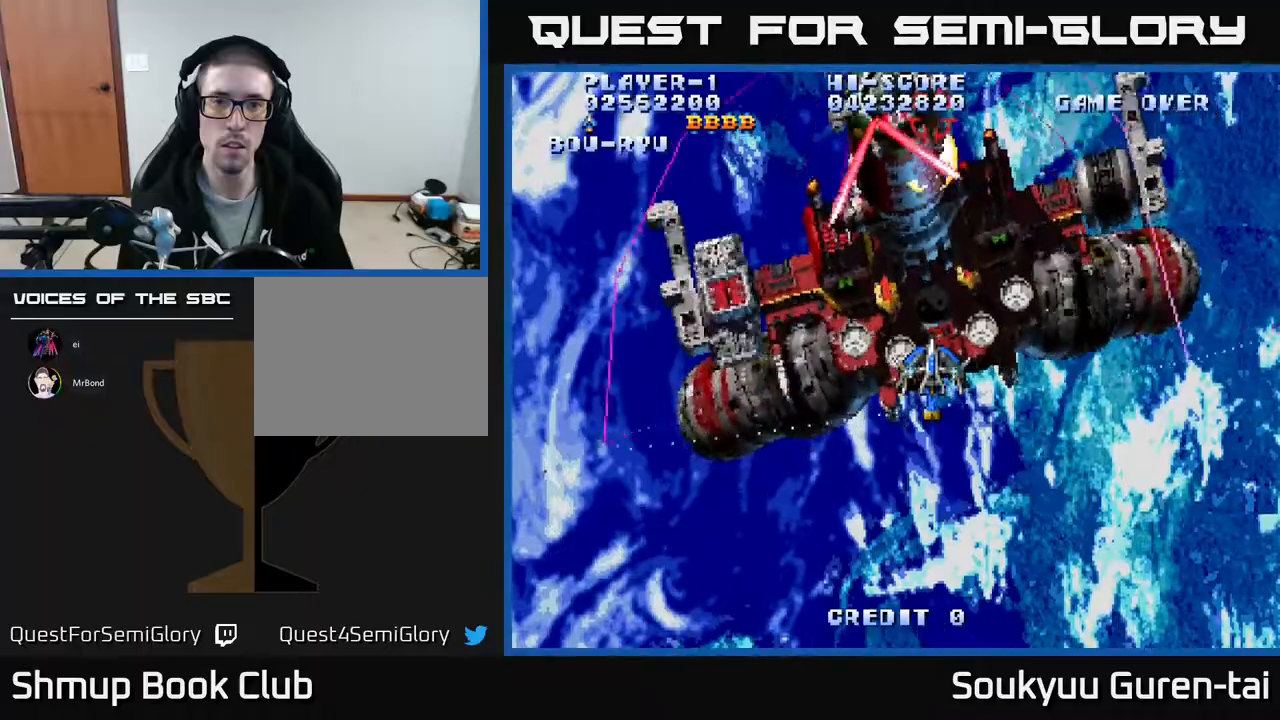
{"buttons": ["A"], "events": []}
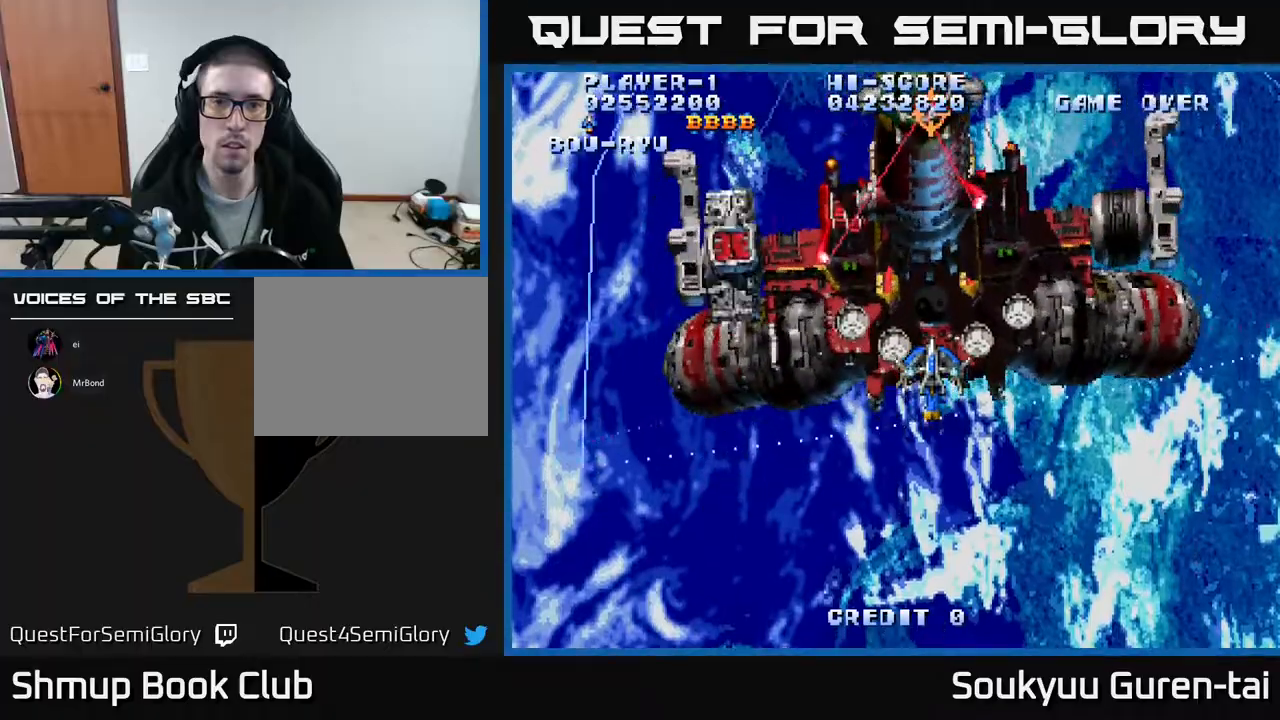
{"buttons": ["A", "DPAD_RIGHT"], "events": [[33, "A", "up"], [50, "DPAD_DOWN", "down"], [67, "DPAD_RIGHT", "down"], [83, "A", "down"], [483, "DPAD_DOWN", "up"]]}
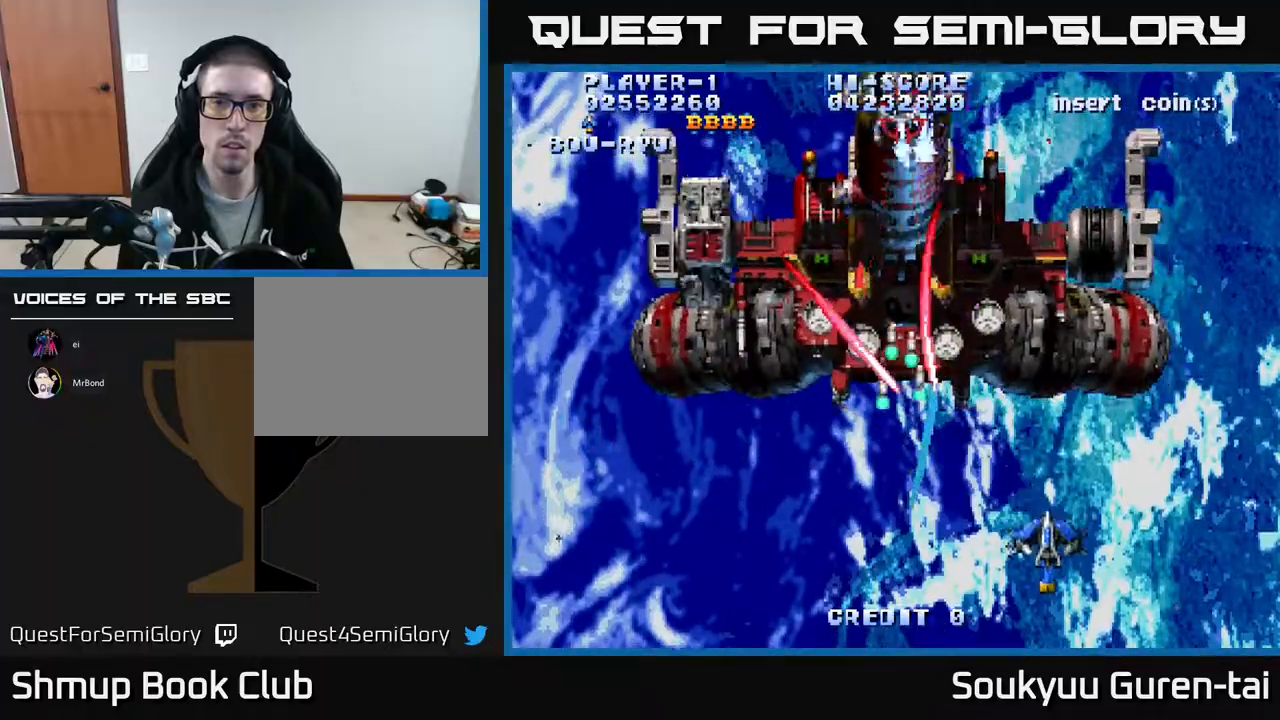
{"buttons": ["A", "DPAD_DOWN", "DPAD_LEFT"], "events": [[67, "DPAD_UP", "down"], [150, "DPAD_RIGHT", "up"], [300, "DPAD_LEFT", "down"], [367, "DPAD_UP", "up"], [500, "DPAD_DOWN", "down"]]}
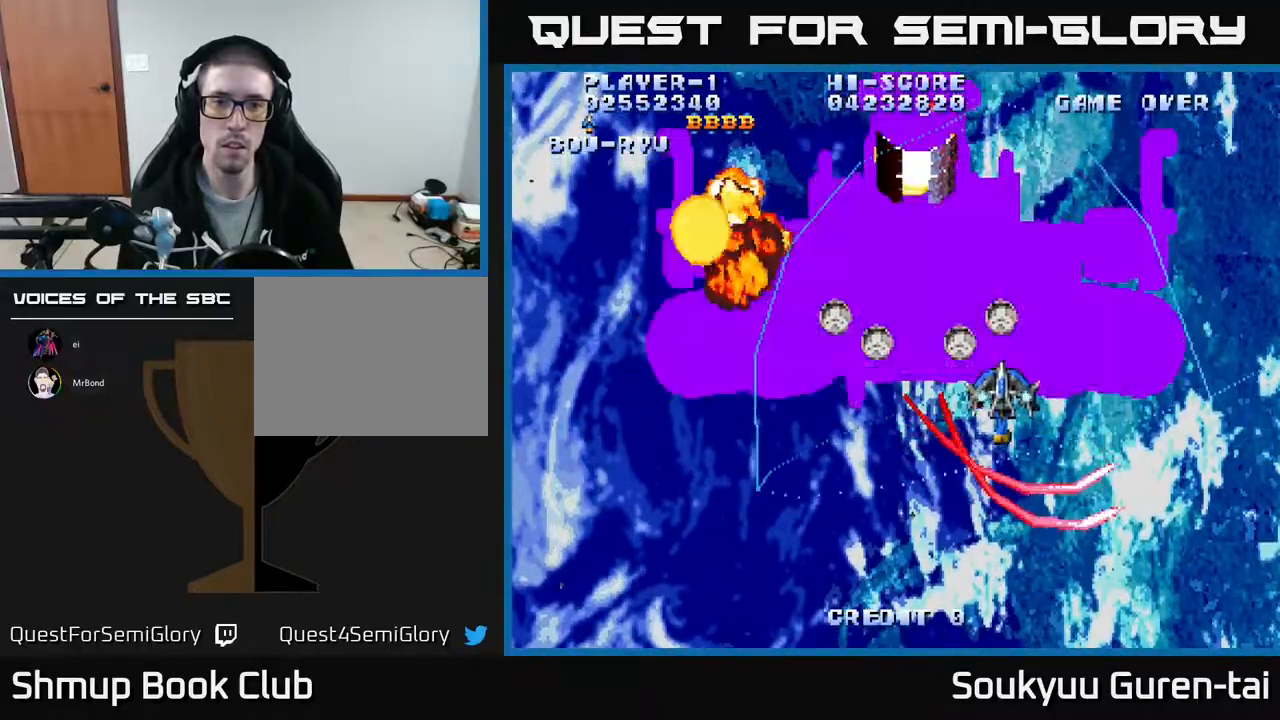
{"buttons": [], "events": [[33, "DPAD_DOWN", "up"], [217, "DPAD_UP", "down"], [250, "DPAD_LEFT", "up"], [283, "DPAD_UP", "up"], [333, "DPAD_DOWN", "down"], [383, "DPAD_DOWN", "up"], [450, "A", "up"]]}